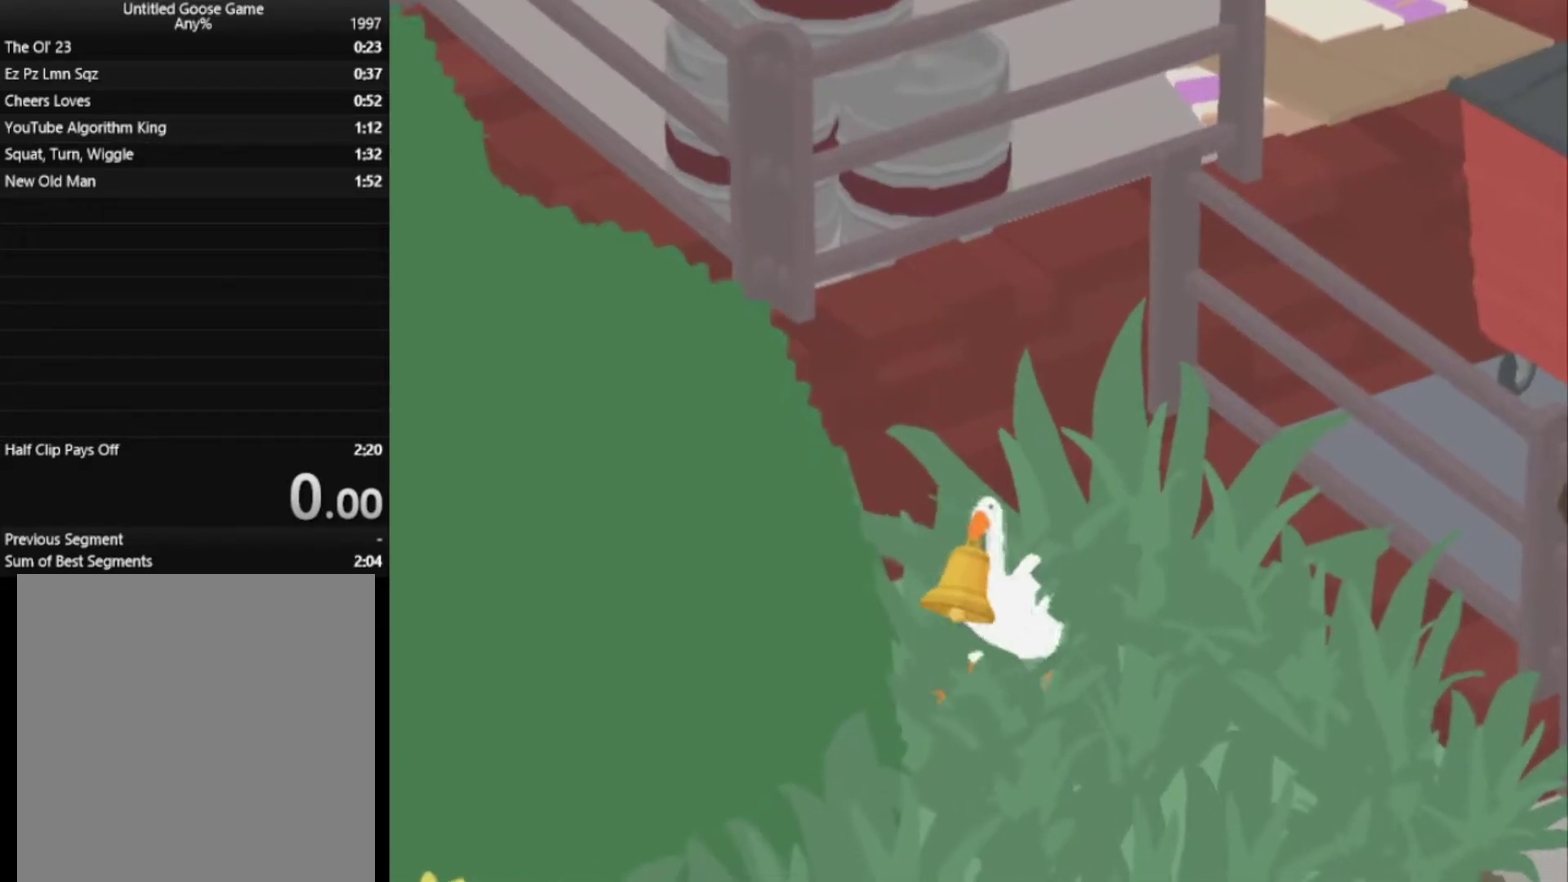
Gameplay with a controller (Xbox layout); each line is a JSON object with the inputs held at the frame after it. "button_events" lists button changes between this image and that frame as [ms after this image, input, new state], when the widget could be followed in between (sticks are given only as held states). Not read: L1 R3 right_stick.
{"buttons": [], "left_stick": "center"}
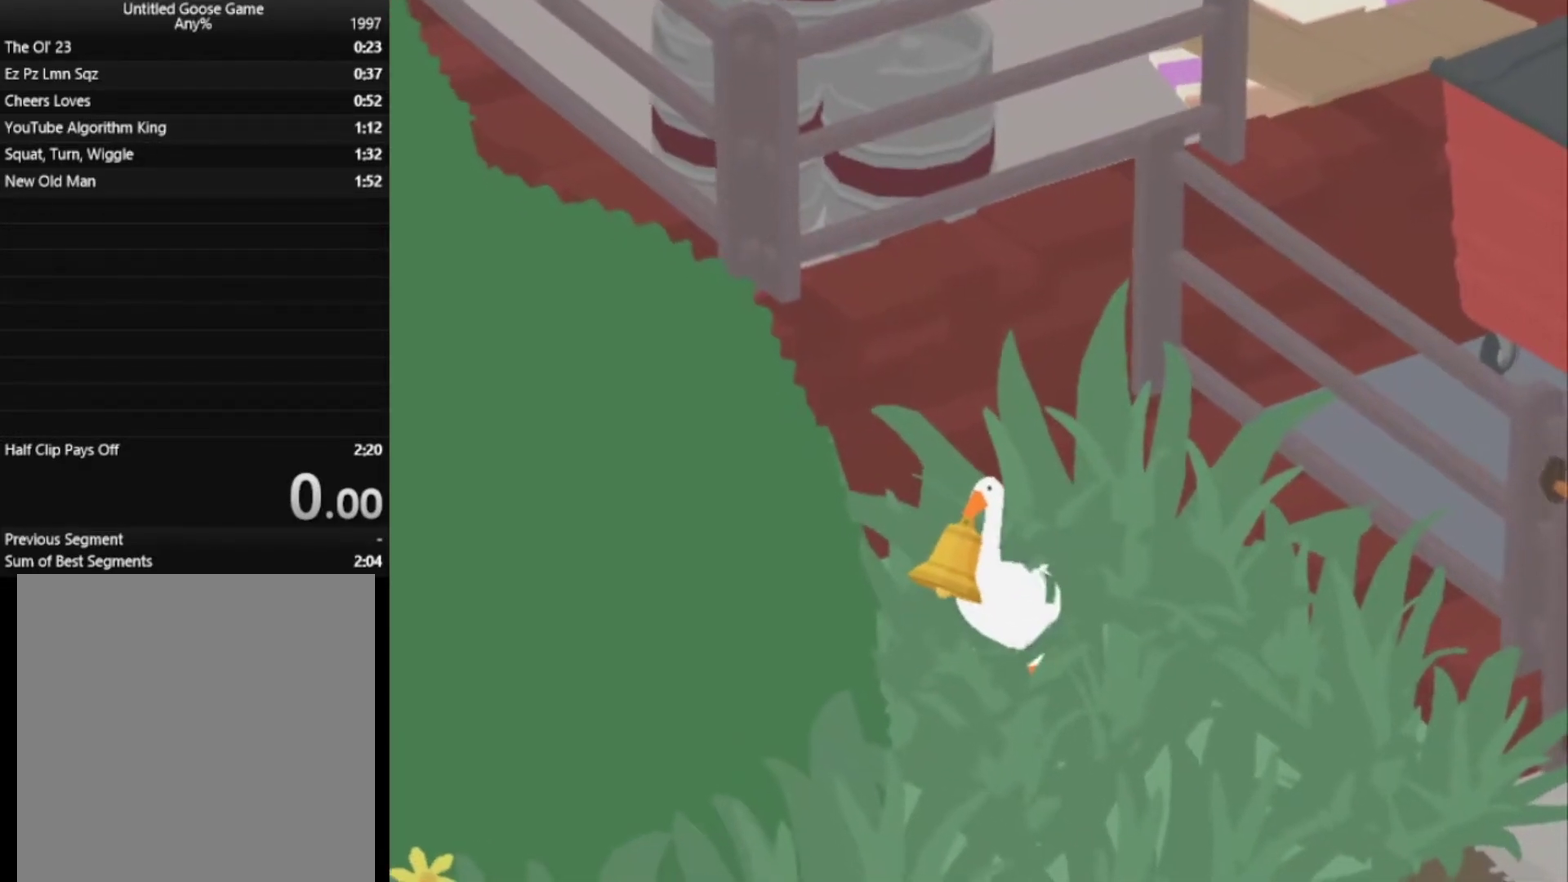
{"buttons": [], "left_stick": "center"}
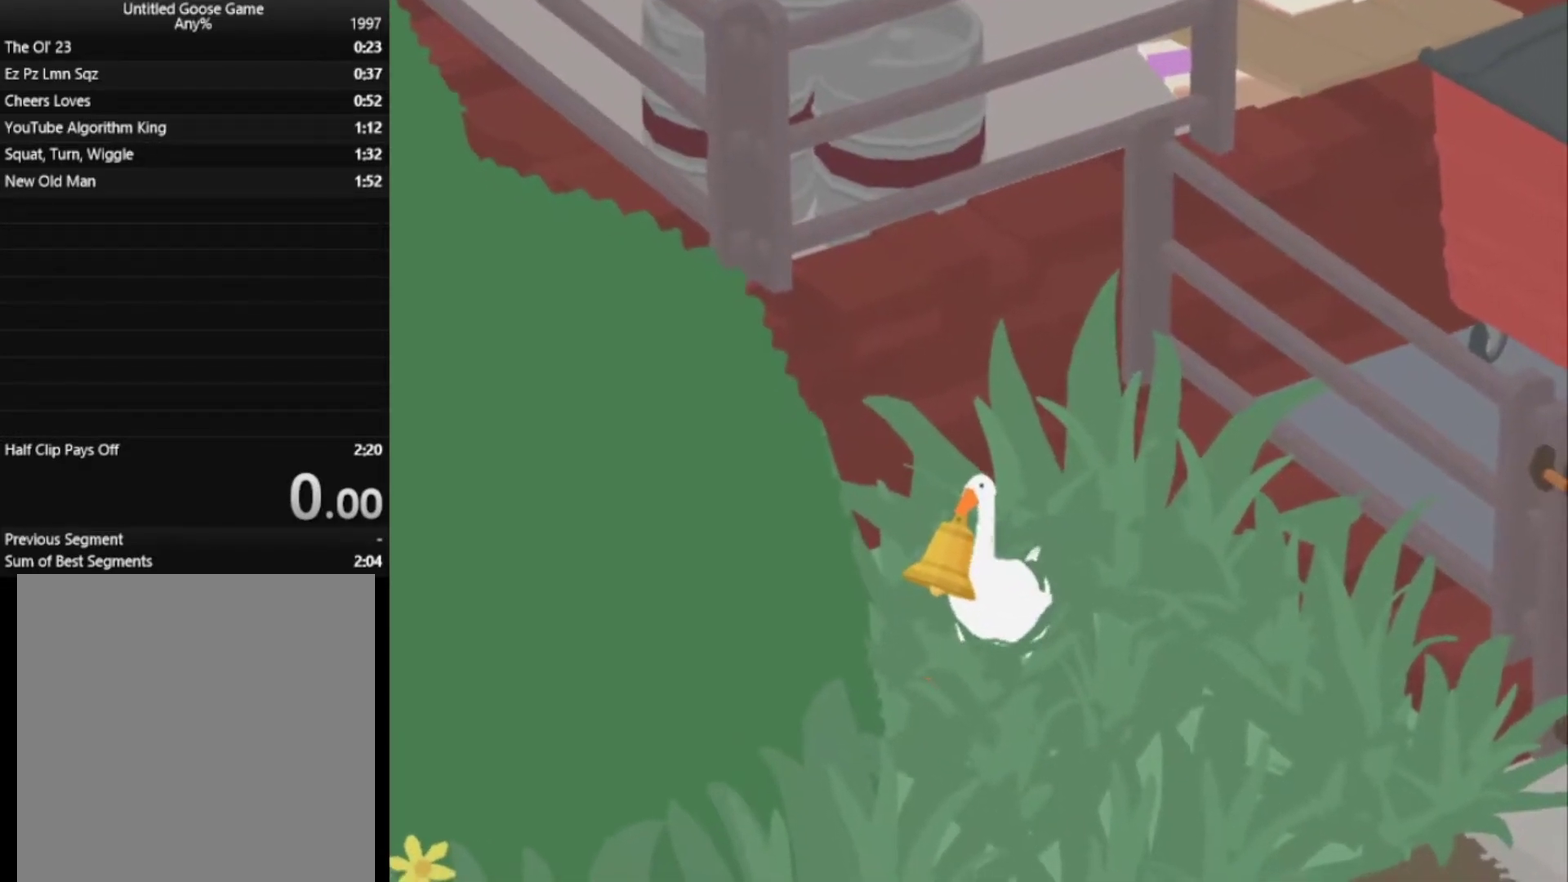
{"buttons": [], "left_stick": "center", "button_events": []}
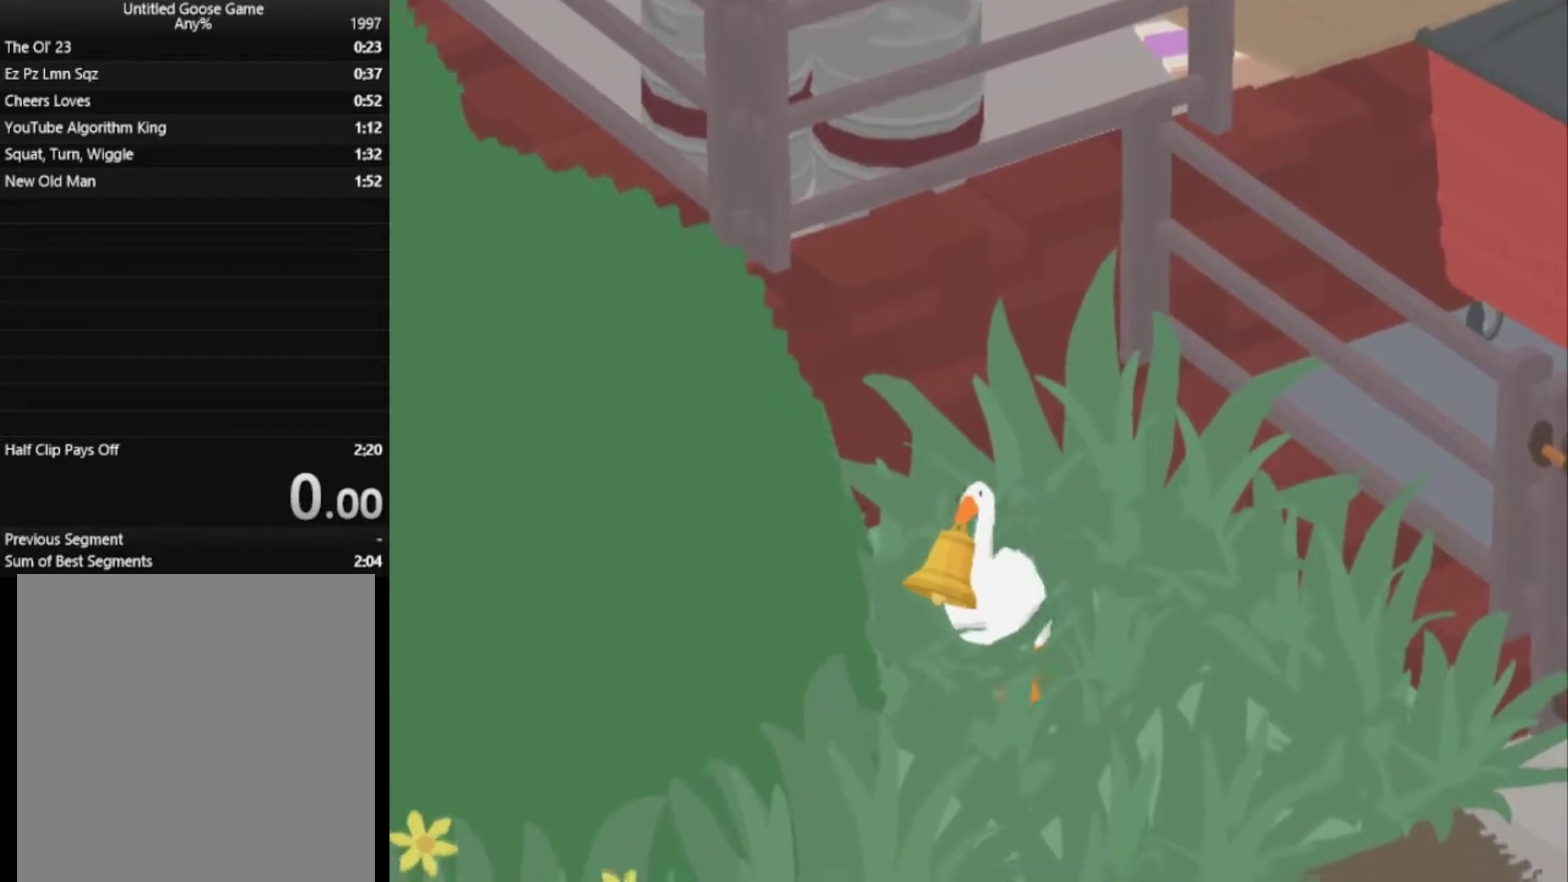
{"buttons": [], "left_stick": "down-right", "button_events": []}
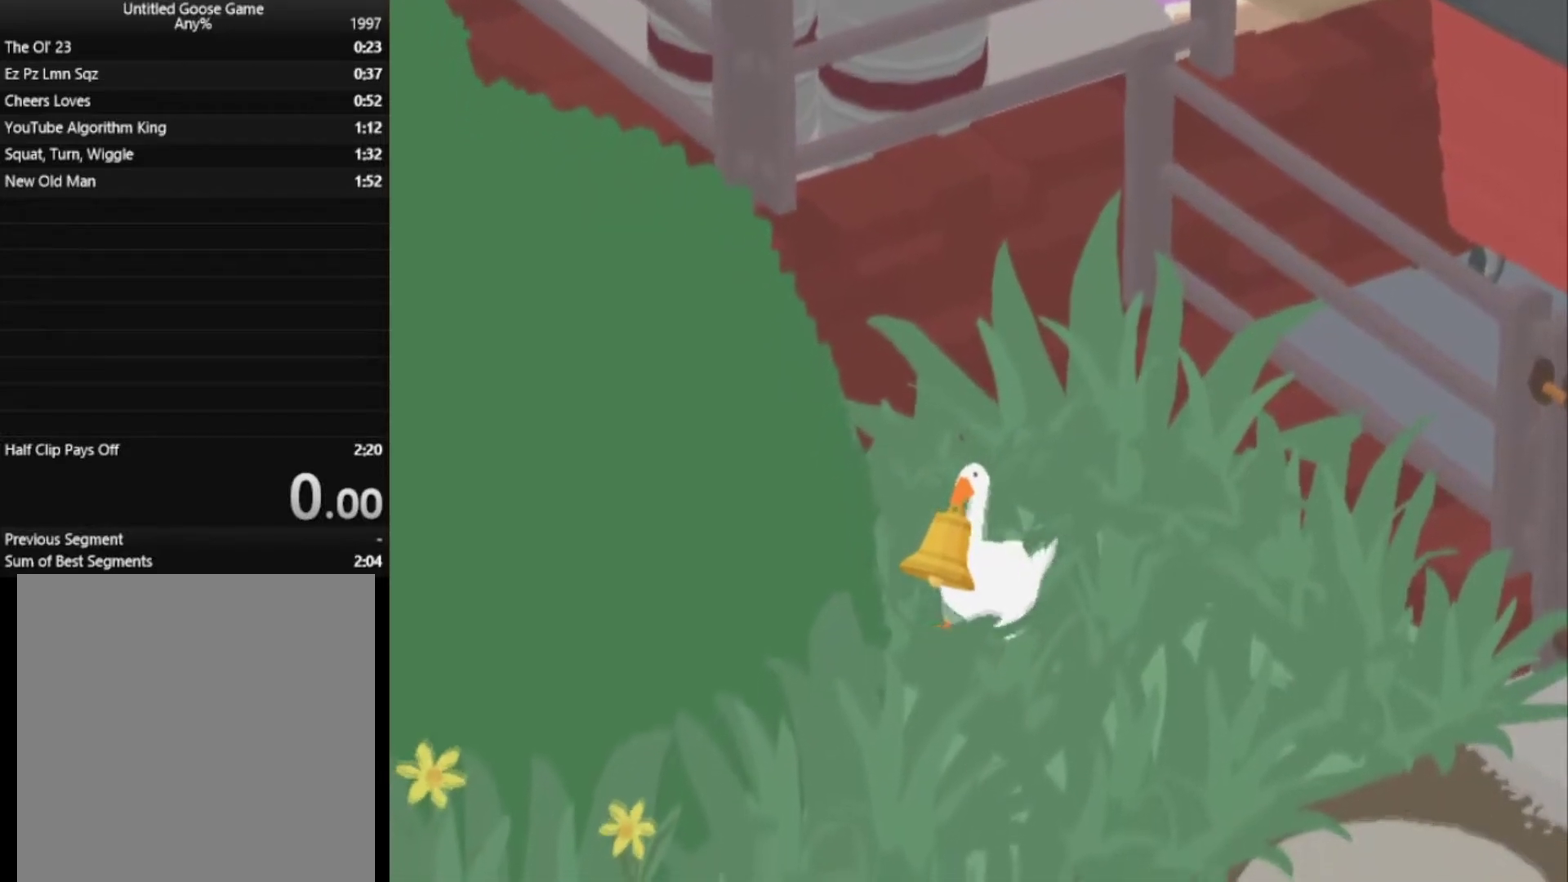
{"buttons": [], "left_stick": "up-right", "button_events": []}
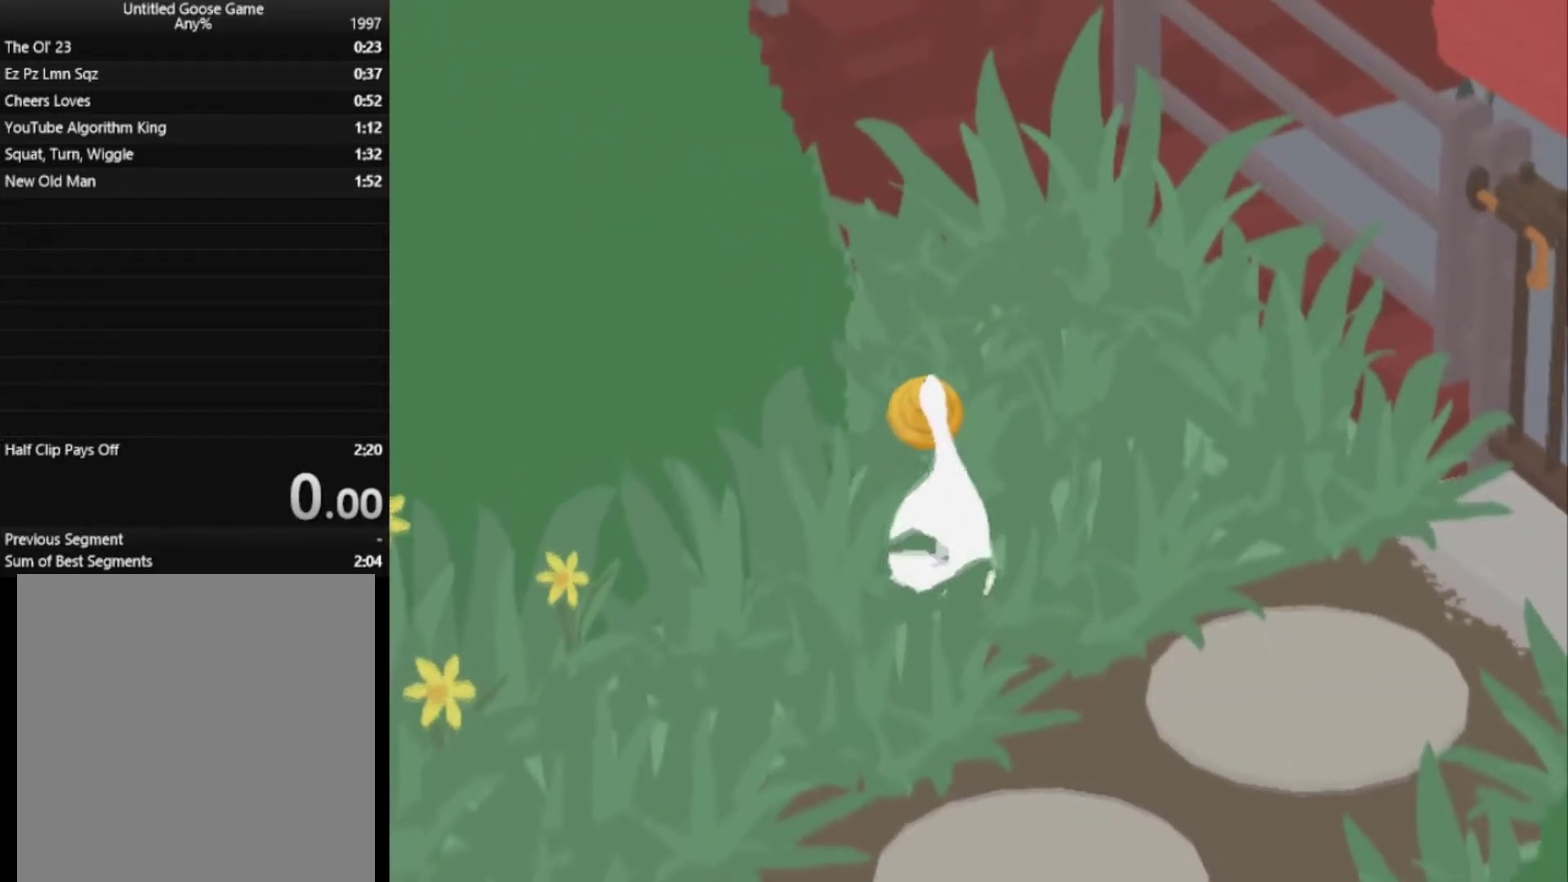
{"buttons": [], "left_stick": "up-right", "button_events": []}
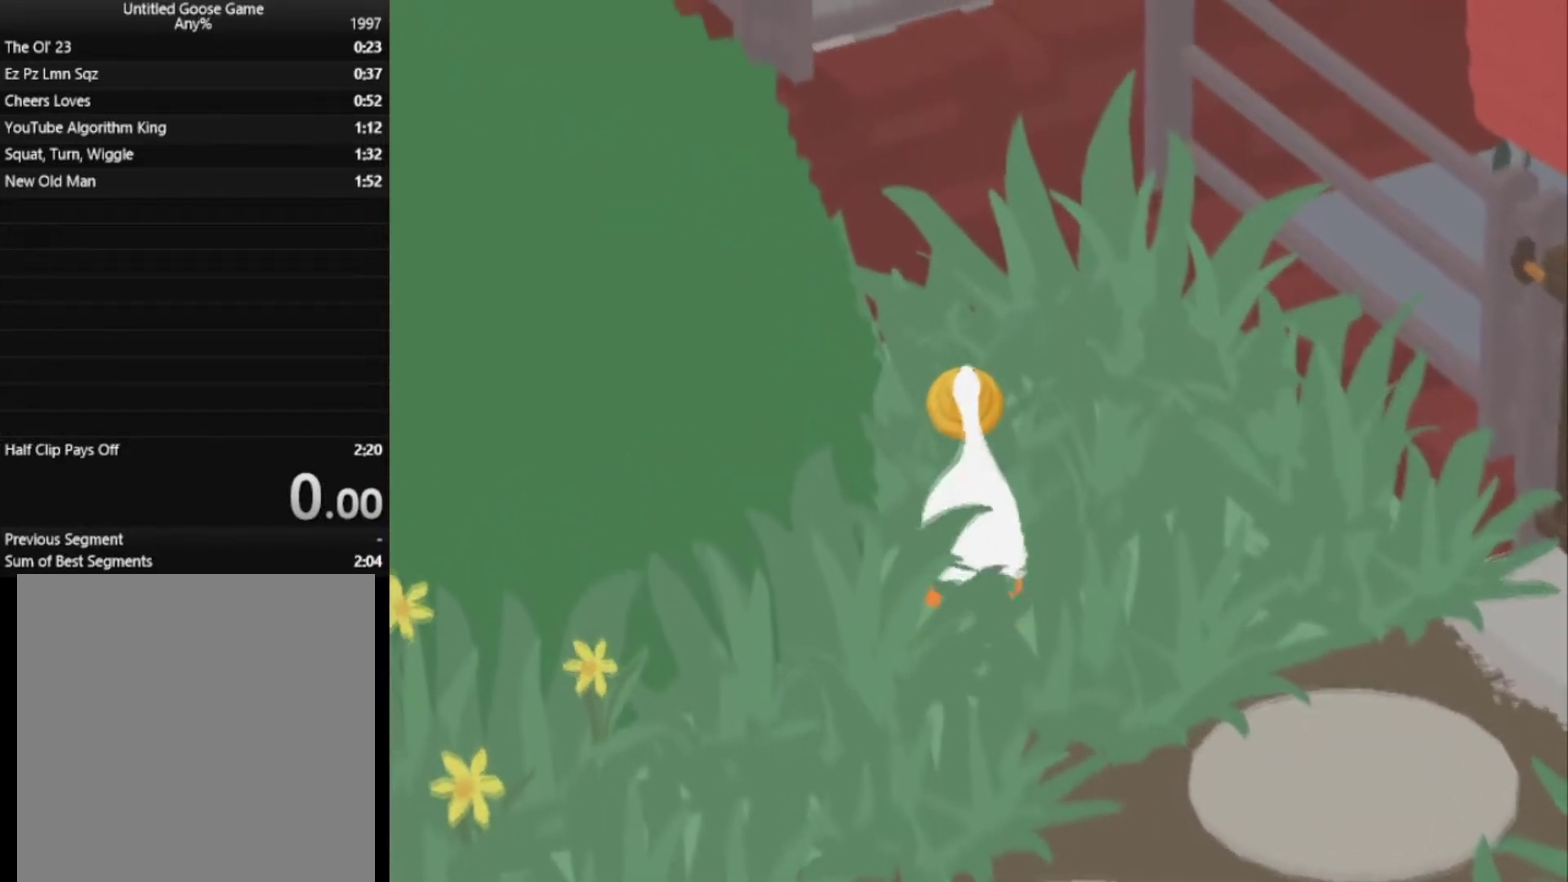
{"buttons": [], "left_stick": "up", "button_events": []}
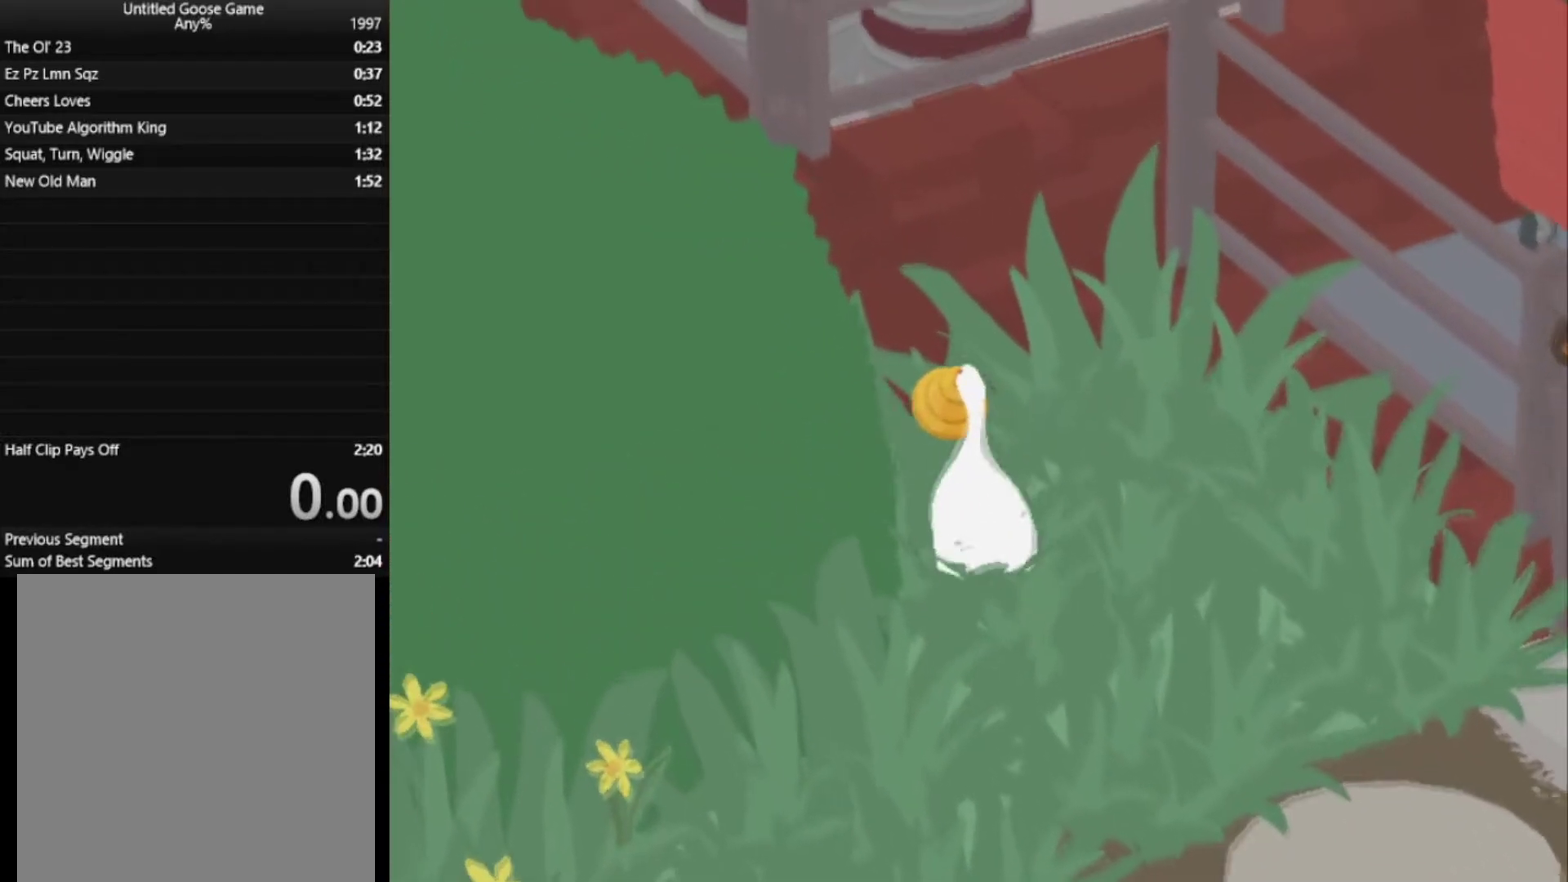
{"buttons": [], "left_stick": "up", "button_events": []}
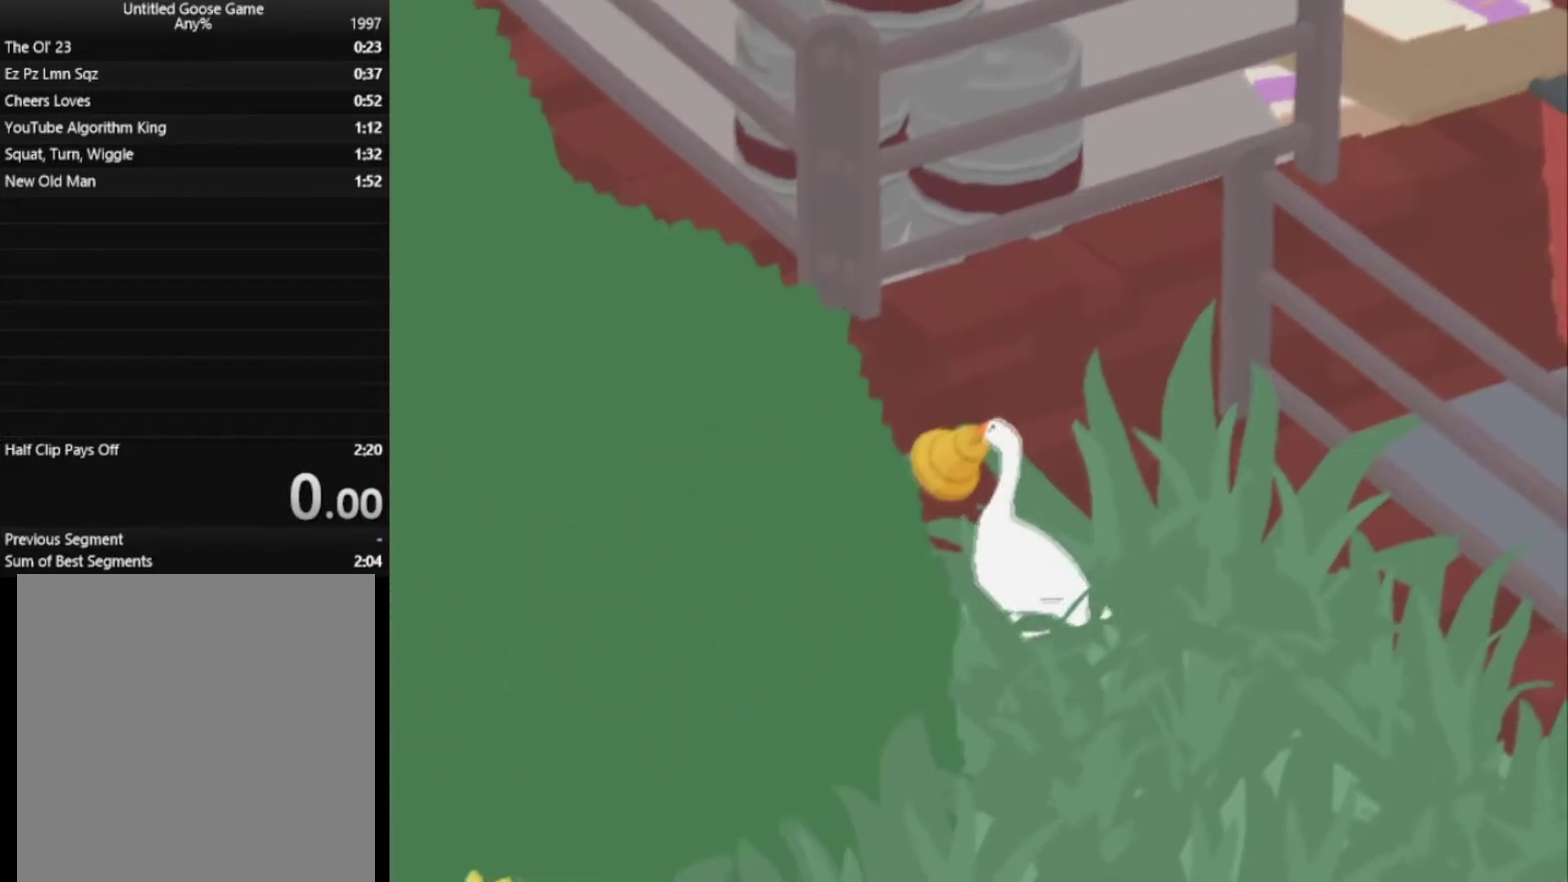
{"buttons": [], "left_stick": "up", "button_events": []}
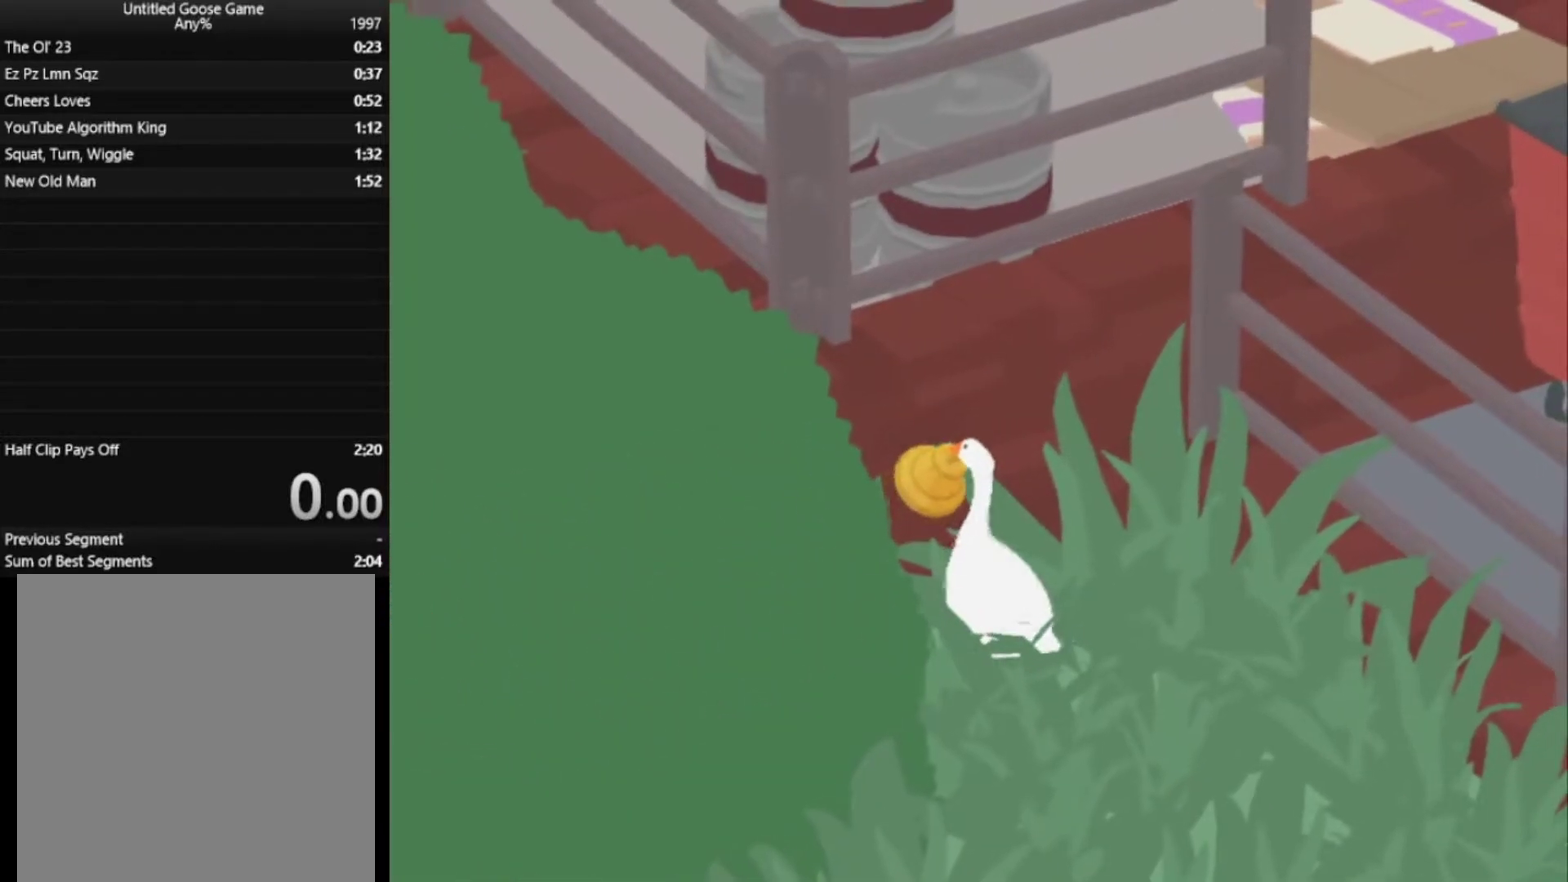
{"buttons": [], "left_stick": "up", "button_events": []}
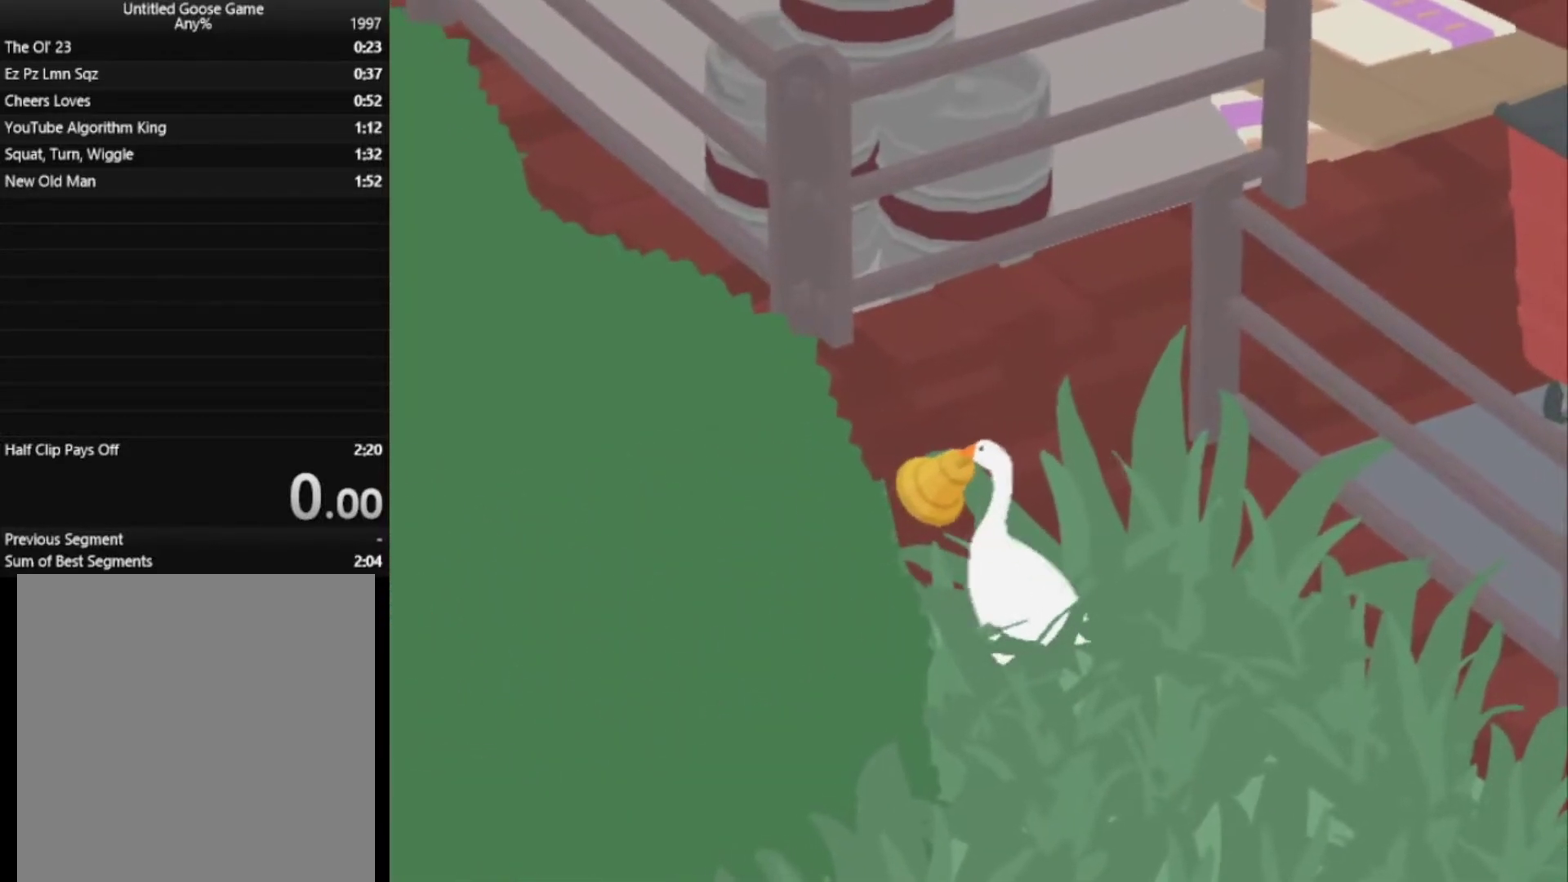
{"buttons": [], "left_stick": "up", "button_events": []}
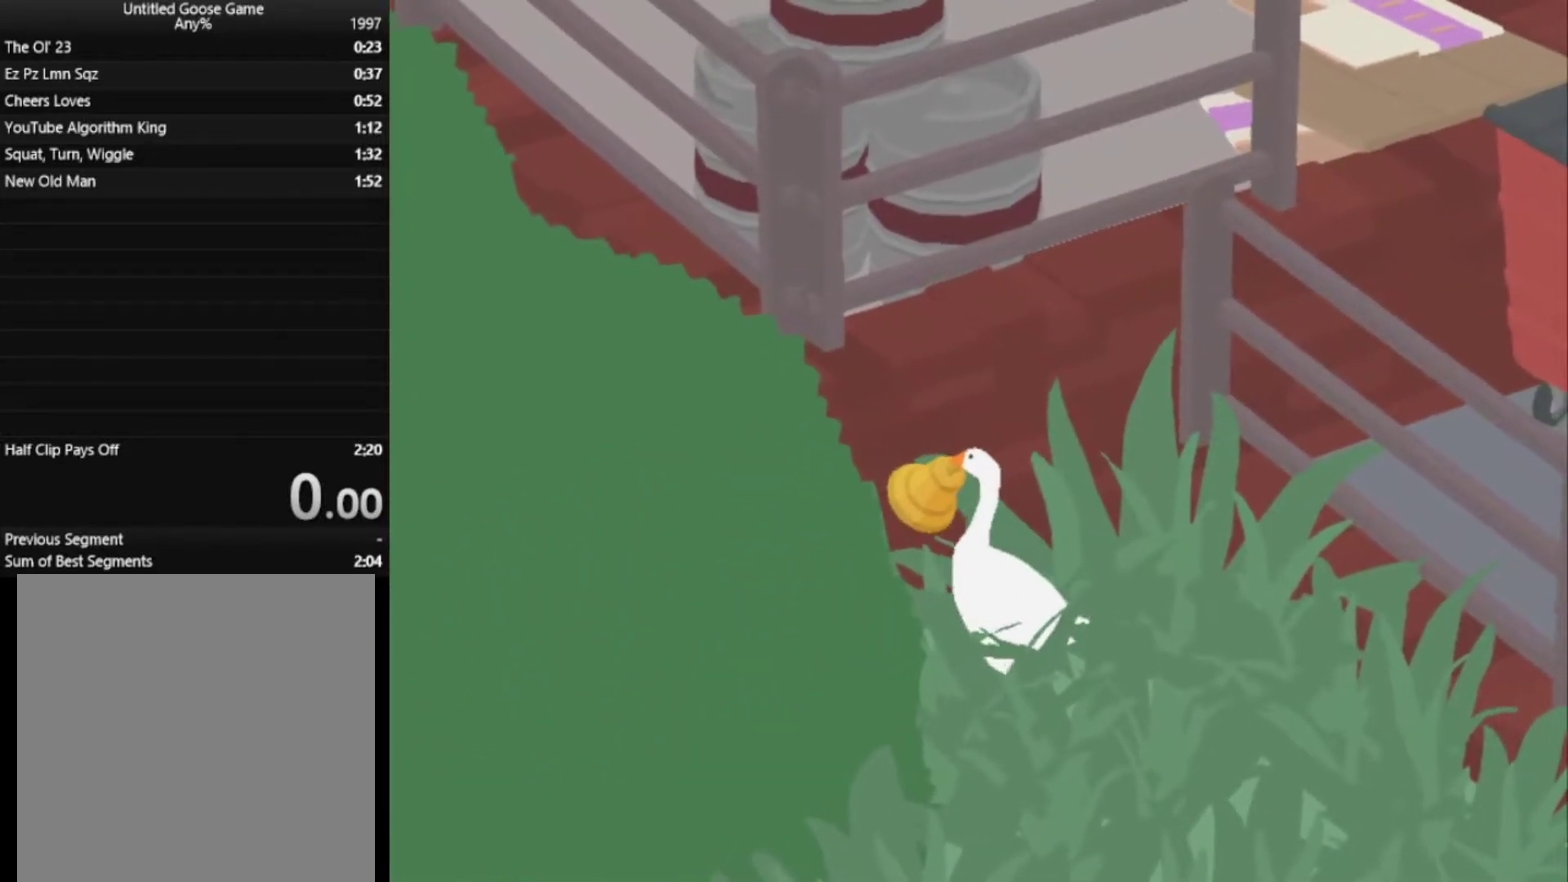
{"buttons": [], "left_stick": "up", "button_events": []}
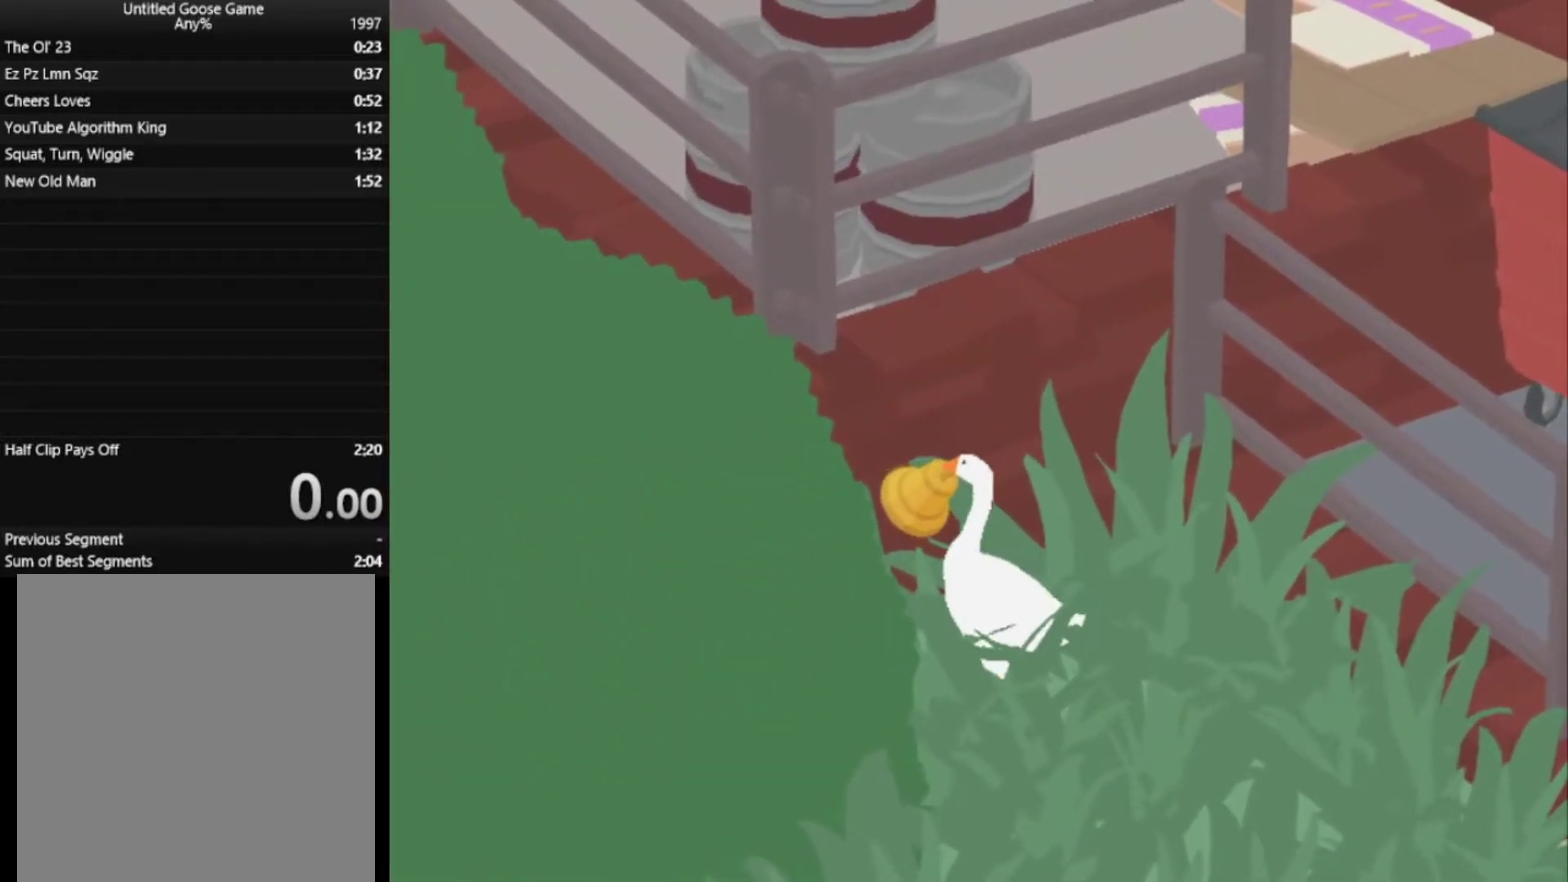
{"buttons": [], "left_stick": "up", "button_events": []}
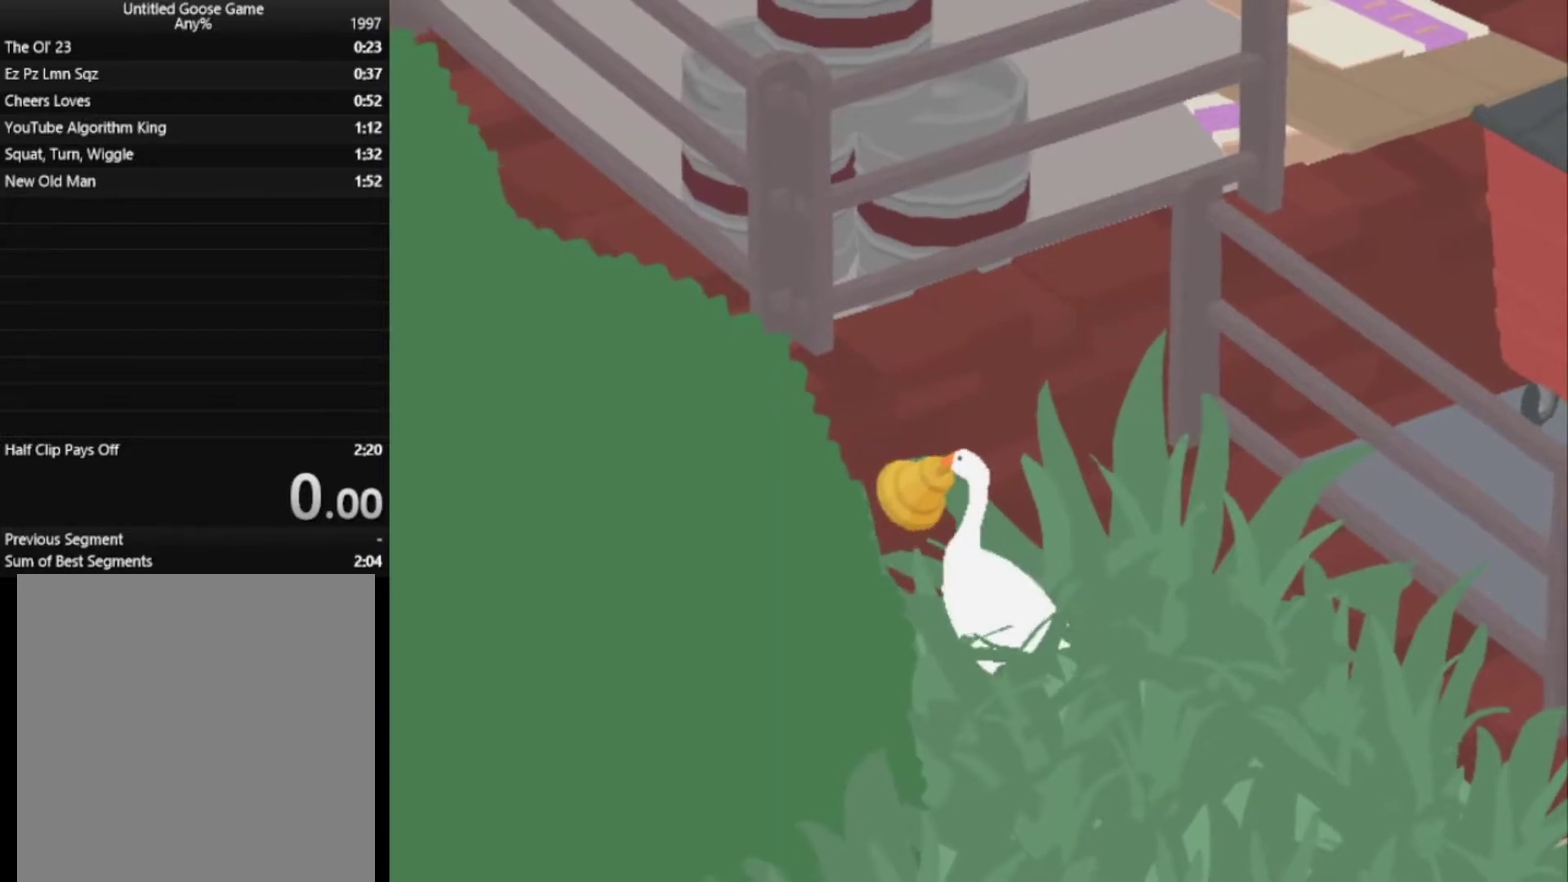
{"buttons": [], "left_stick": "center", "button_events": []}